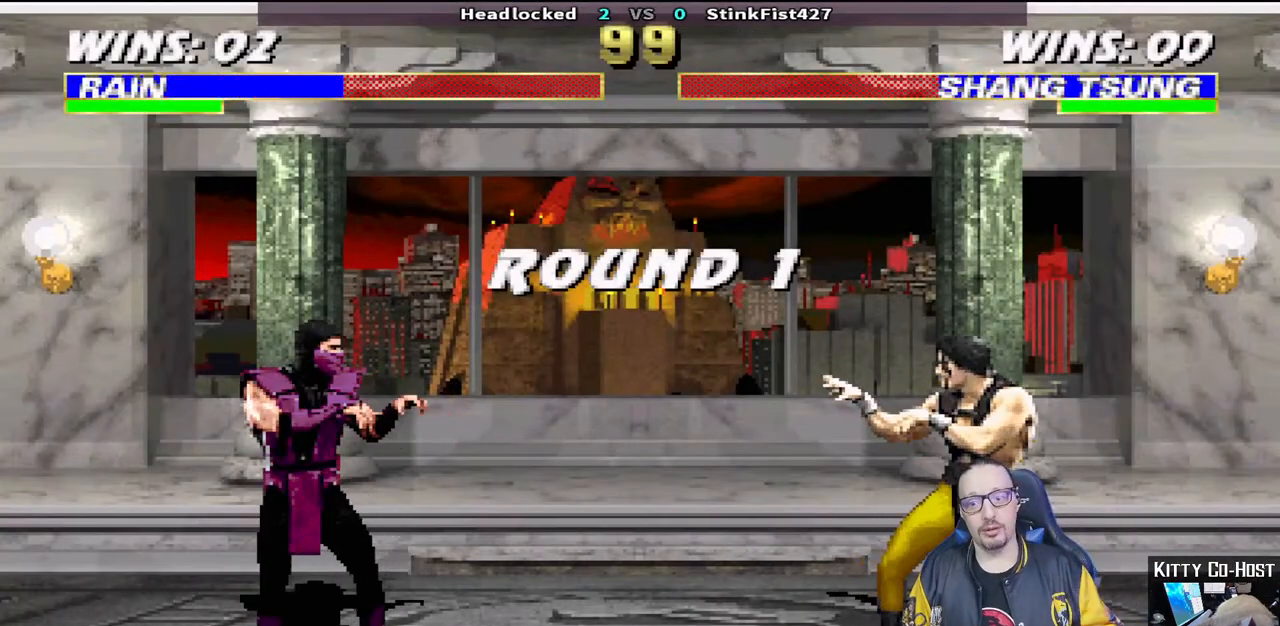
Gameplay with a controller (PlayStation layout); each line is a JSON object with the inputs held at the frame after it (dt_ms = milliseconds from this image to that frame). "events" lists button and stick changes between this image and that frame as [ms after this image, input, new state], when the widget could be followed in between.
{"dt_ms": 500, "buttons": ["DPAD_LEFT"], "left_stick": "center", "right_stick": "center", "events": [[450, "DPAD_LEFT", "down"]]}
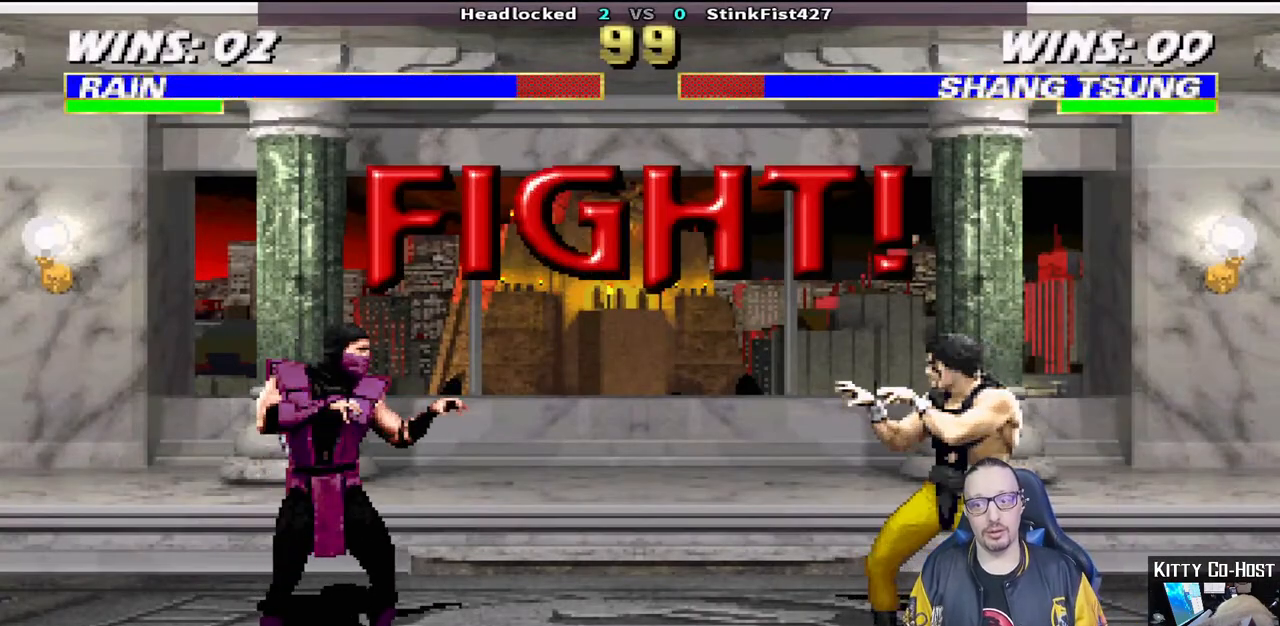
{"dt_ms": 500, "buttons": [], "left_stick": "center", "right_stick": "center", "events": [[17, "DPAD_LEFT", "up"], [233, "DPAD_LEFT", "down"], [317, "DPAD_LEFT", "up"]]}
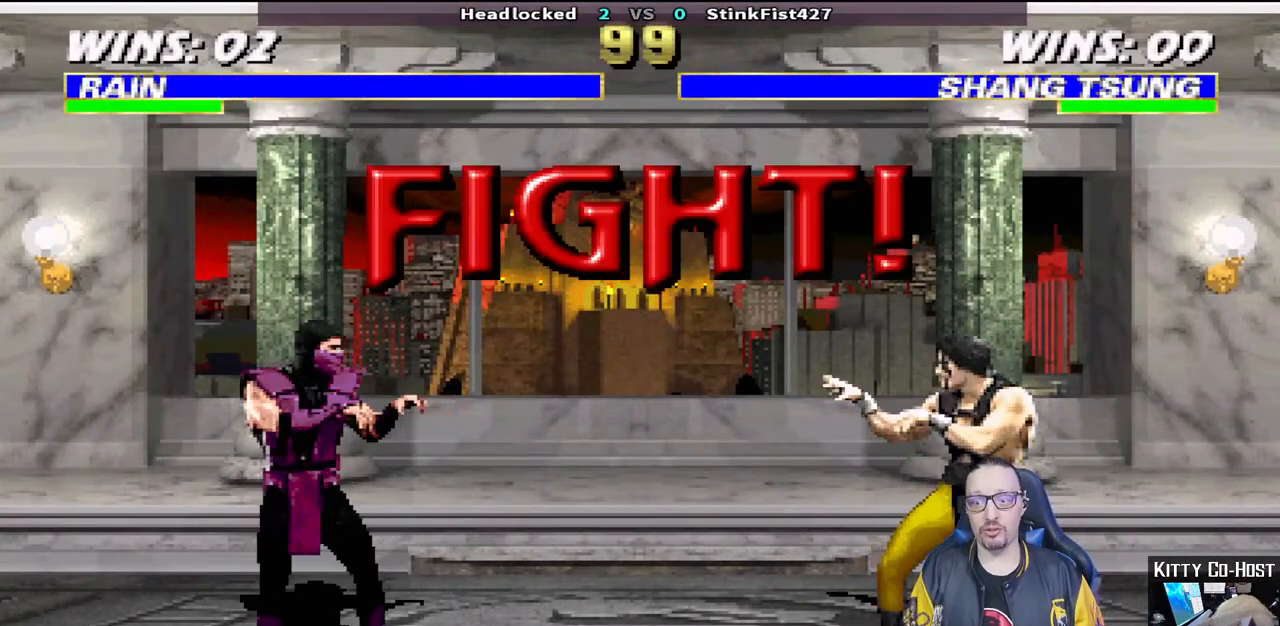
{"dt_ms": 500, "buttons": ["DPAD_LEFT"], "left_stick": "center", "right_stick": "center", "events": [[100, "DPAD_LEFT", "down"], [217, "DPAD_LEFT", "up"], [300, "DPAD_LEFT", "down"], [383, "DPAD_LEFT", "up"], [450, "DPAD_LEFT", "down"]]}
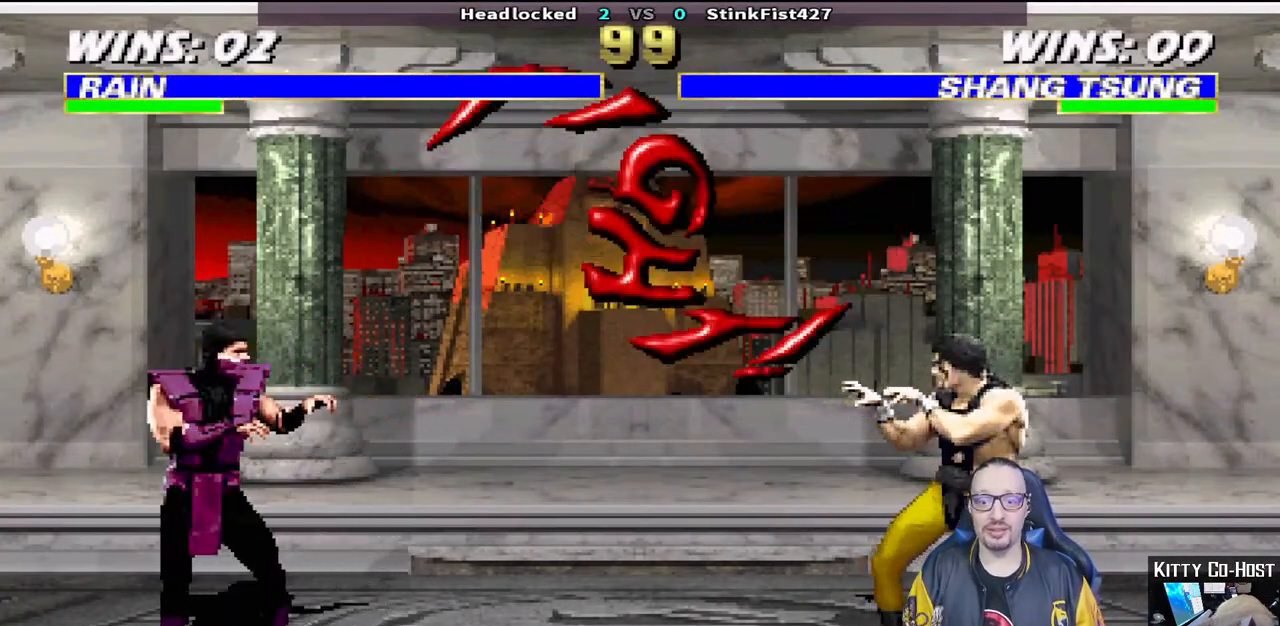
{"dt_ms": 500, "buttons": ["R1"], "left_stick": "center", "right_stick": "center", "events": [[33, "DPAD_LEFT", "up"], [83, "DPAD_LEFT", "down"], [117, "SQUARE", "down"], [200, "DPAD_LEFT", "up"], [233, "SQUARE", "up"], [300, "R1", "down"]]}
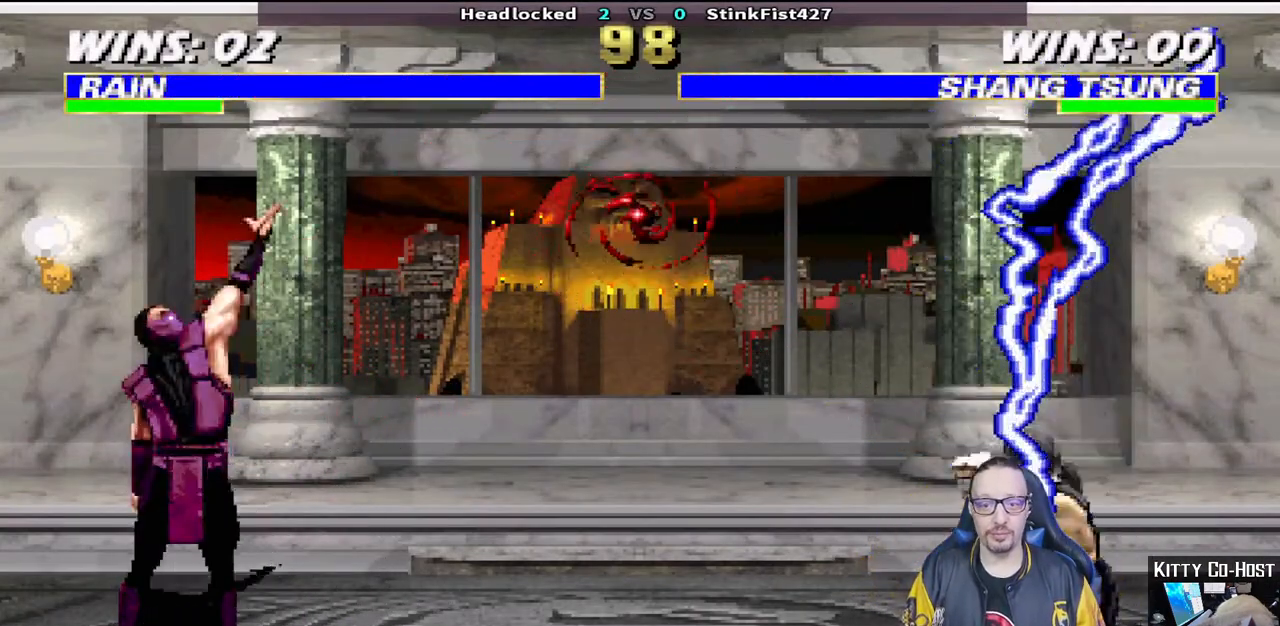
{"dt_ms": 500, "buttons": ["L1", "DPAD_RIGHT"], "left_stick": "center", "right_stick": "center", "events": [[183, "R1", "up"], [450, "DPAD_RIGHT", "down"], [450, "L1", "down"]]}
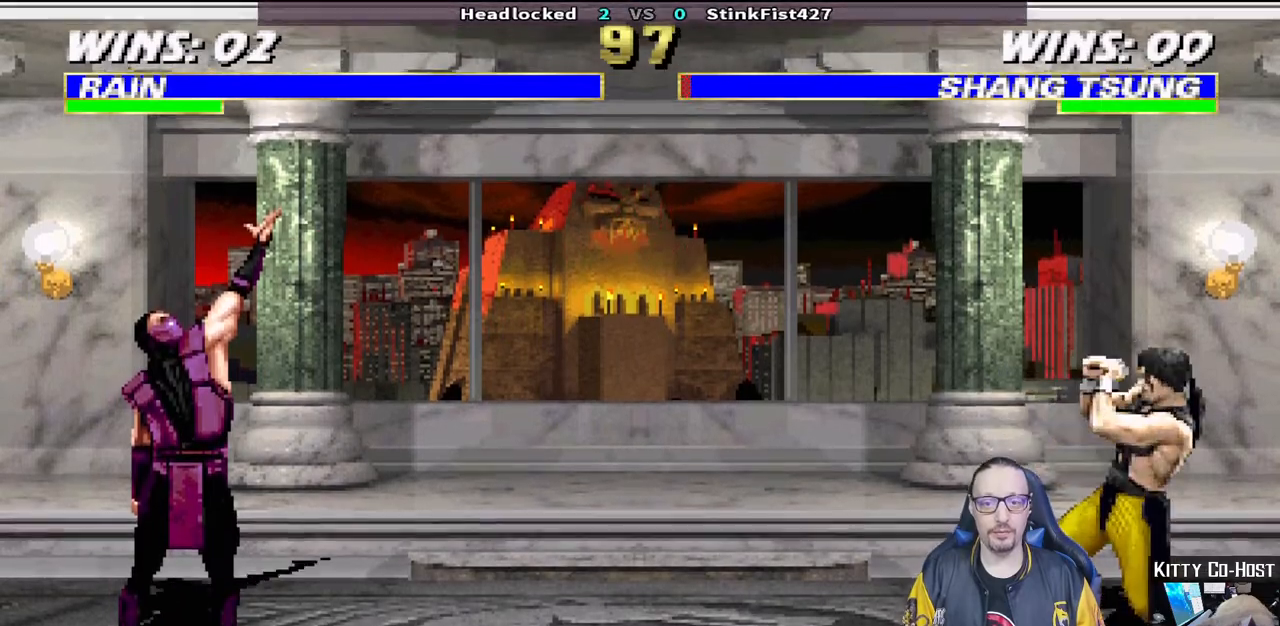
{"dt_ms": 500, "buttons": ["L1", "DPAD_UP", "DPAD_RIGHT"], "left_stick": "center", "right_stick": "center", "events": [[467, "DPAD_UP", "down"]]}
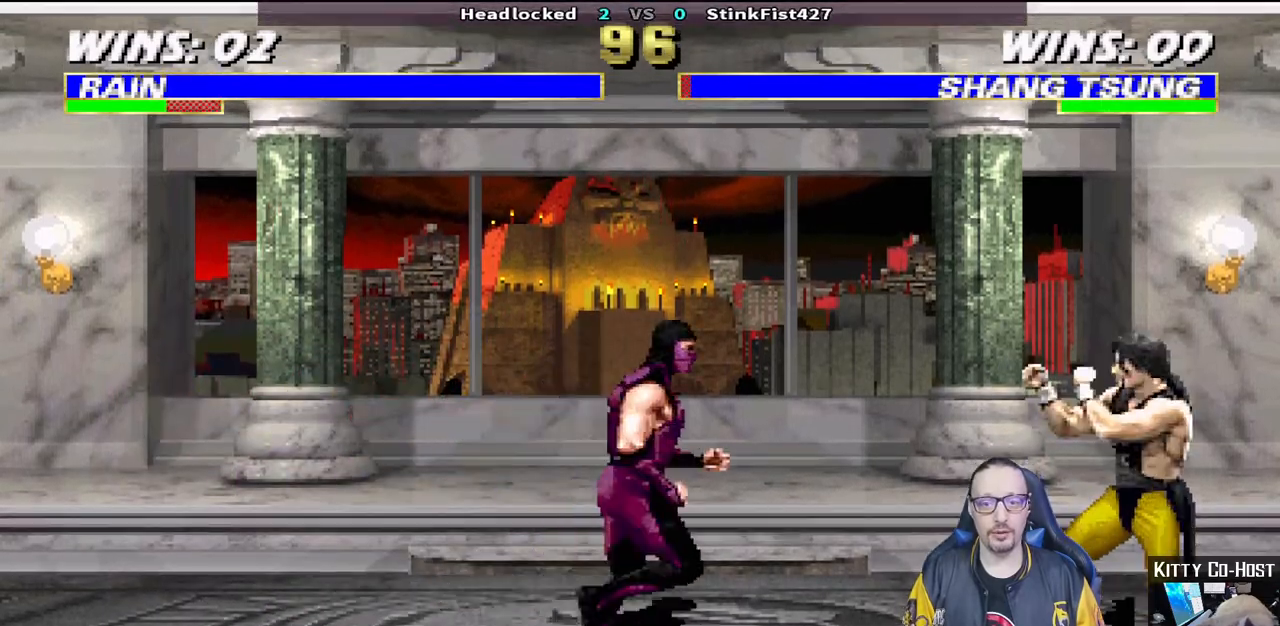
{"dt_ms": 500, "buttons": ["TRIANGLE"], "left_stick": "center", "right_stick": "center", "events": [[450, "DPAD_RIGHT", "up"], [450, "DPAD_UP", "up"], [450, "TRIANGLE", "down"], [500, "L1", "up"]]}
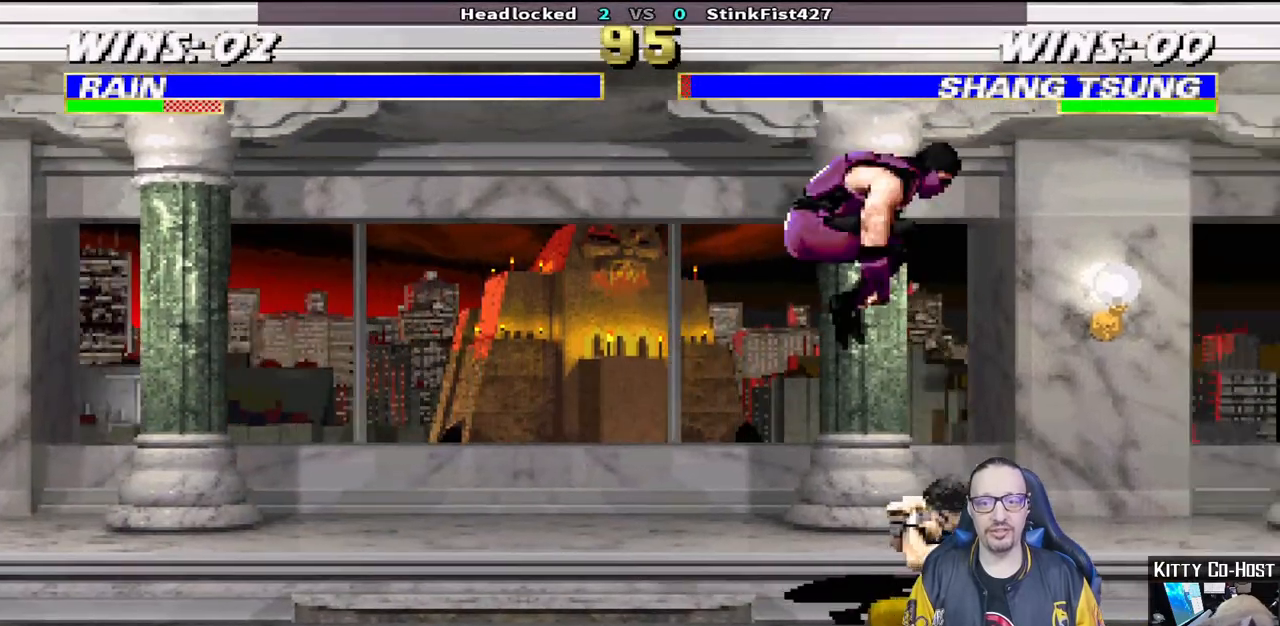
{"dt_ms": 500, "buttons": ["CIRCLE", "L1", "DPAD_RIGHT"], "left_stick": "center", "right_stick": "center", "events": [[117, "TRIANGLE", "up"], [300, "DPAD_RIGHT", "down"], [300, "L1", "down"], [433, "CIRCLE", "down"]]}
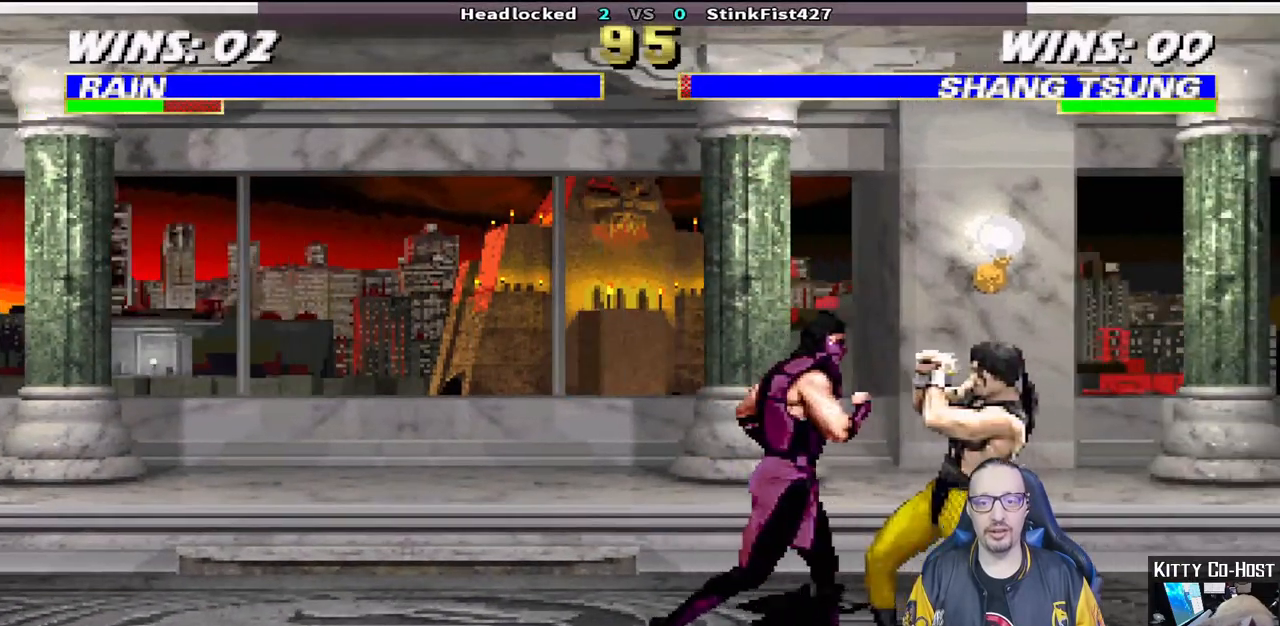
{"dt_ms": 500, "buttons": ["L1"], "left_stick": "center", "right_stick": "center", "events": [[50, "CIRCLE", "up"], [100, "CIRCLE", "down"], [200, "DPAD_RIGHT", "up"], [250, "CIRCLE", "up"], [250, "L1", "up"], [500, "L1", "down"]]}
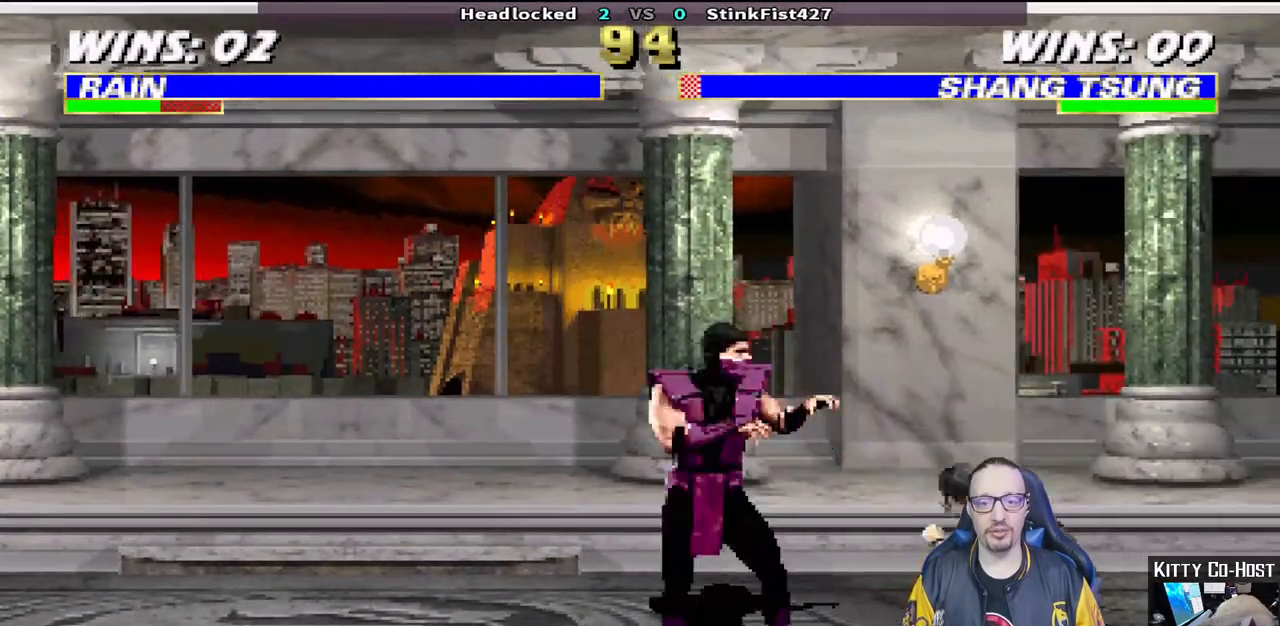
{"dt_ms": 500, "buttons": [], "left_stick": "center", "right_stick": "center", "events": [[17, "DPAD_LEFT", "down"], [83, "DPAD_UP", "down"], [317, "DPAD_LEFT", "up"], [317, "DPAD_UP", "up"], [350, "L1", "up"]]}
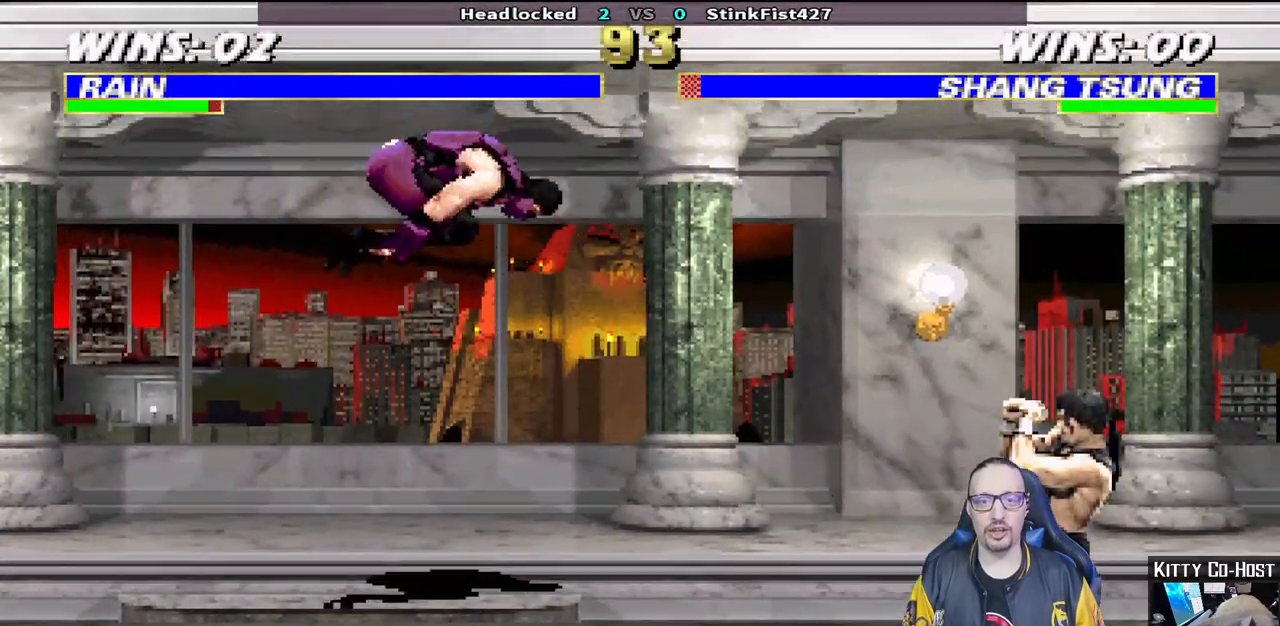
{"dt_ms": 500, "buttons": [], "left_stick": "center", "right_stick": "center", "events": []}
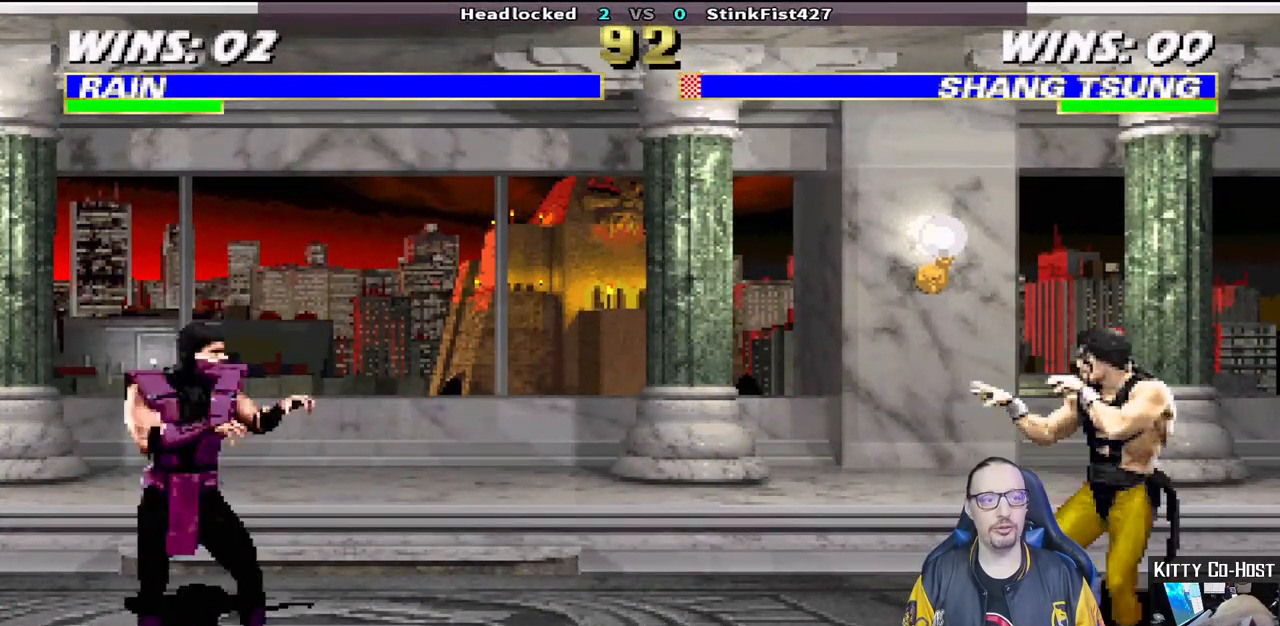
{"dt_ms": 500, "buttons": ["DPAD_LEFT"], "left_stick": "center", "right_stick": "center", "events": [[433, "DPAD_LEFT", "down"]]}
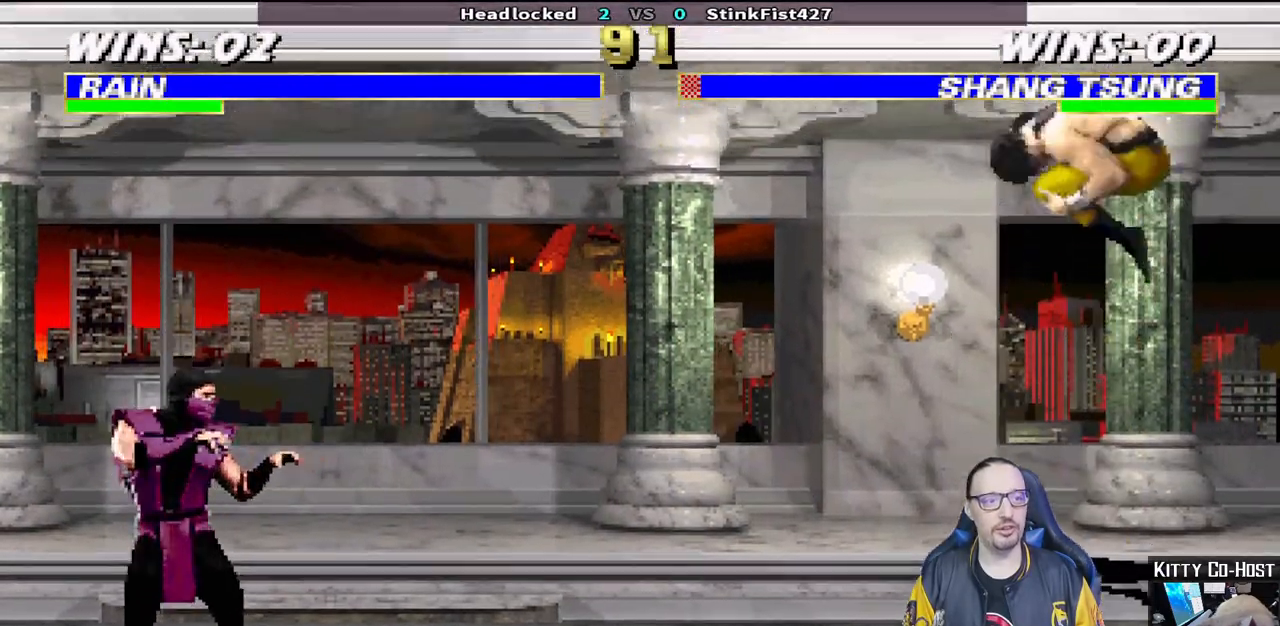
{"dt_ms": 500, "buttons": [], "left_stick": "center", "right_stick": "center", "events": [[17, "DPAD_LEFT", "up"]]}
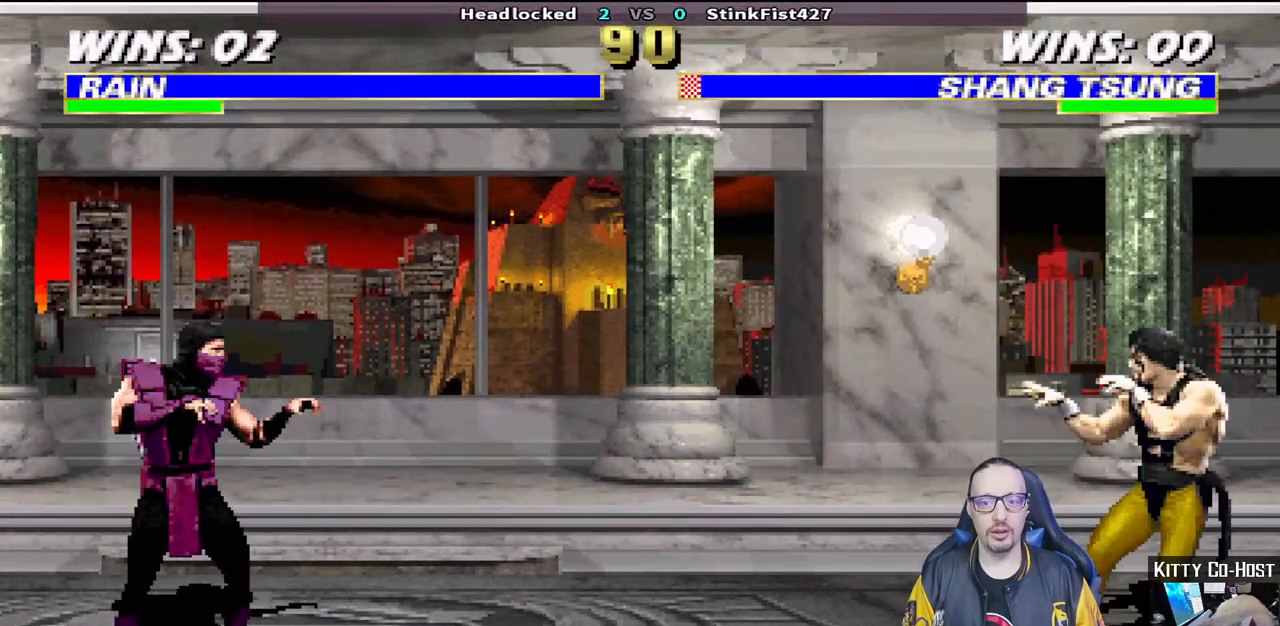
{"dt_ms": 500, "buttons": [], "left_stick": "center", "right_stick": "center", "events": []}
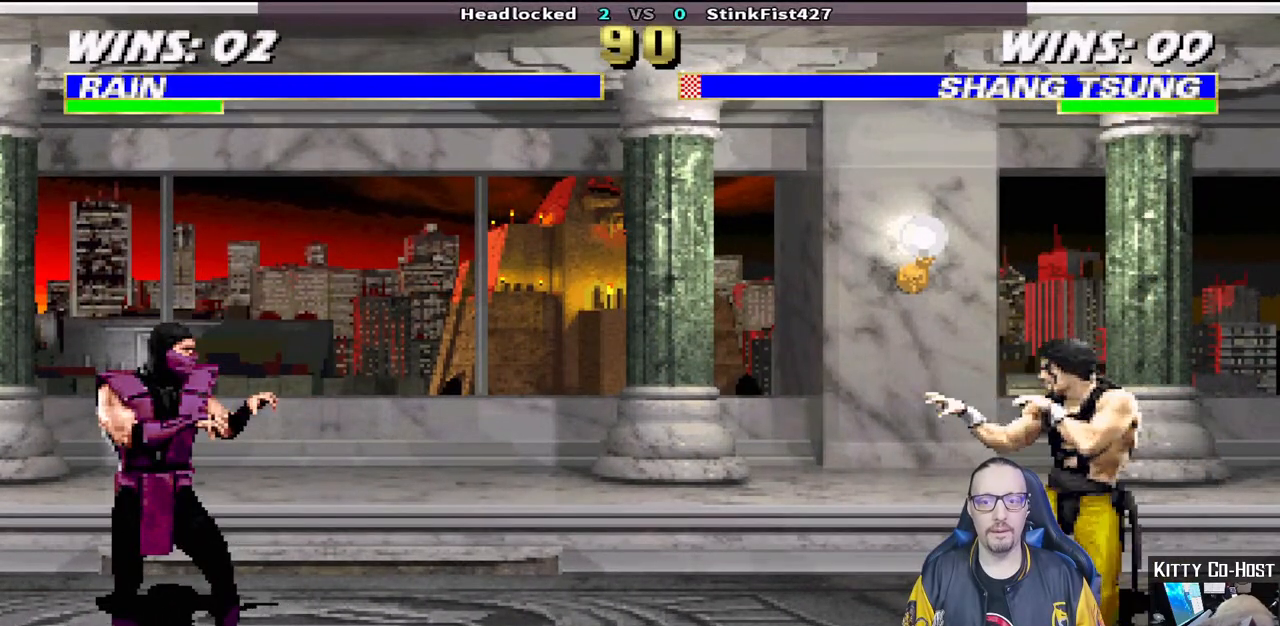
{"dt_ms": 500, "buttons": ["R1"], "left_stick": "center", "right_stick": "center", "events": [[450, "R1", "down"]]}
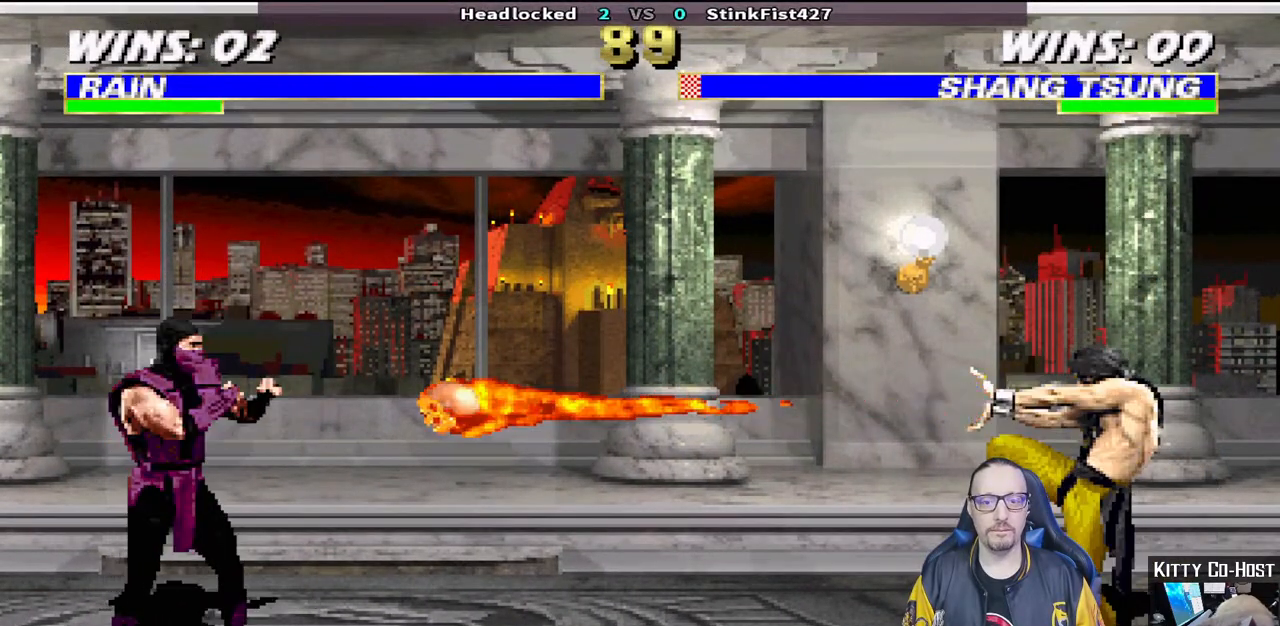
{"dt_ms": 500, "buttons": ["R1"], "left_stick": "center", "right_stick": "center", "events": []}
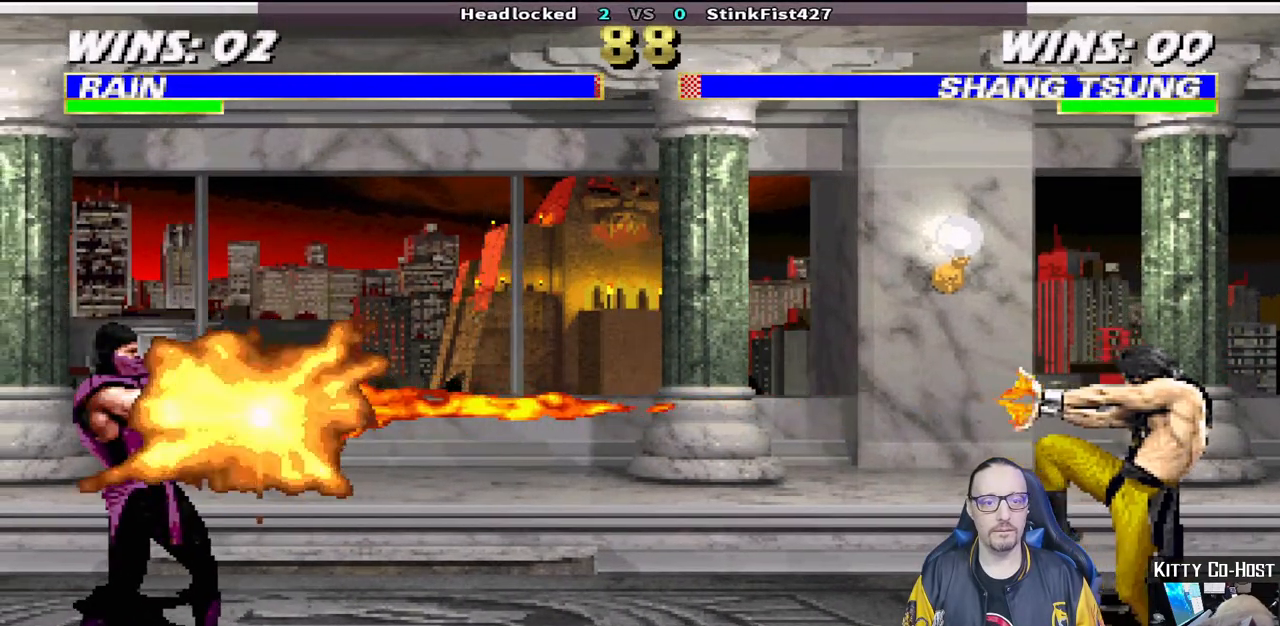
{"dt_ms": 500, "buttons": ["R1"], "left_stick": "center", "right_stick": "center", "events": []}
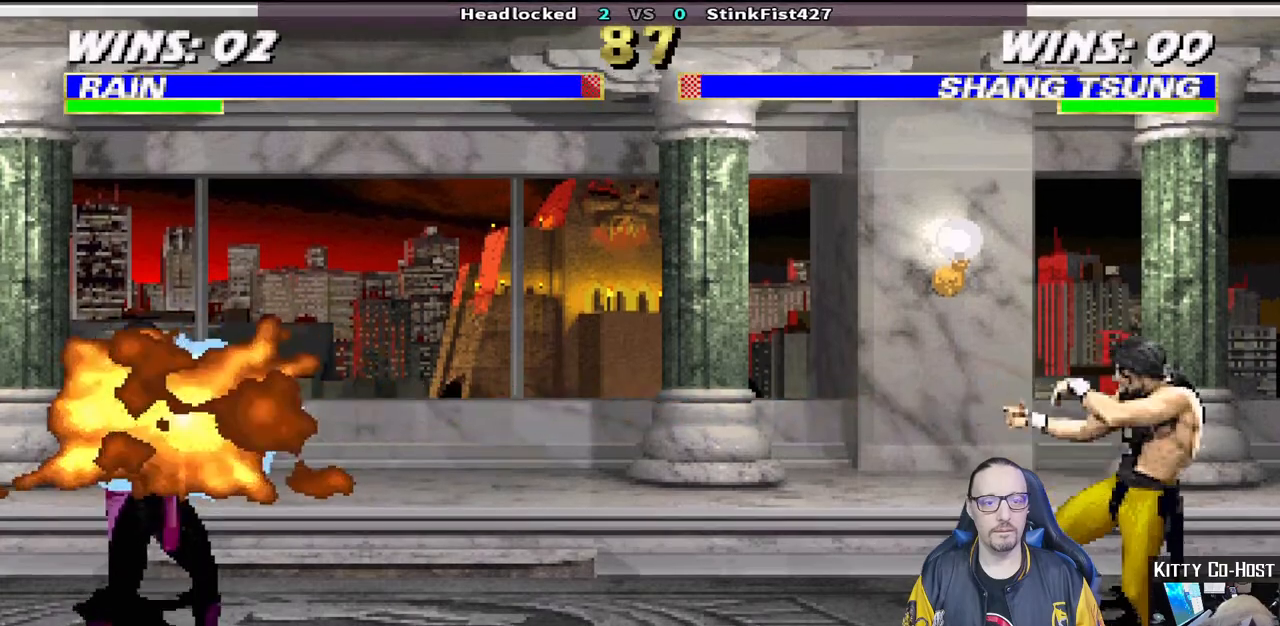
{"dt_ms": 500, "buttons": ["DPAD_LEFT"], "left_stick": "center", "right_stick": "center", "events": [[250, "R1", "up"], [467, "DPAD_LEFT", "down"]]}
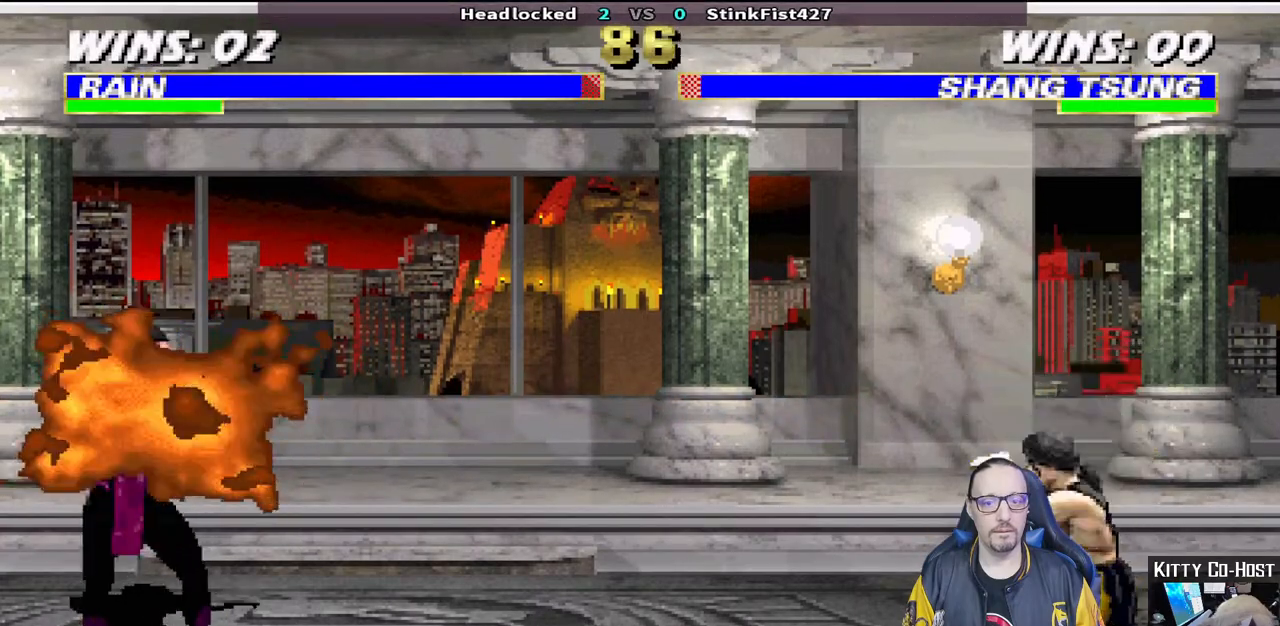
{"dt_ms": 500, "buttons": [], "left_stick": "center", "right_stick": "center", "events": [[350, "DPAD_LEFT", "up"]]}
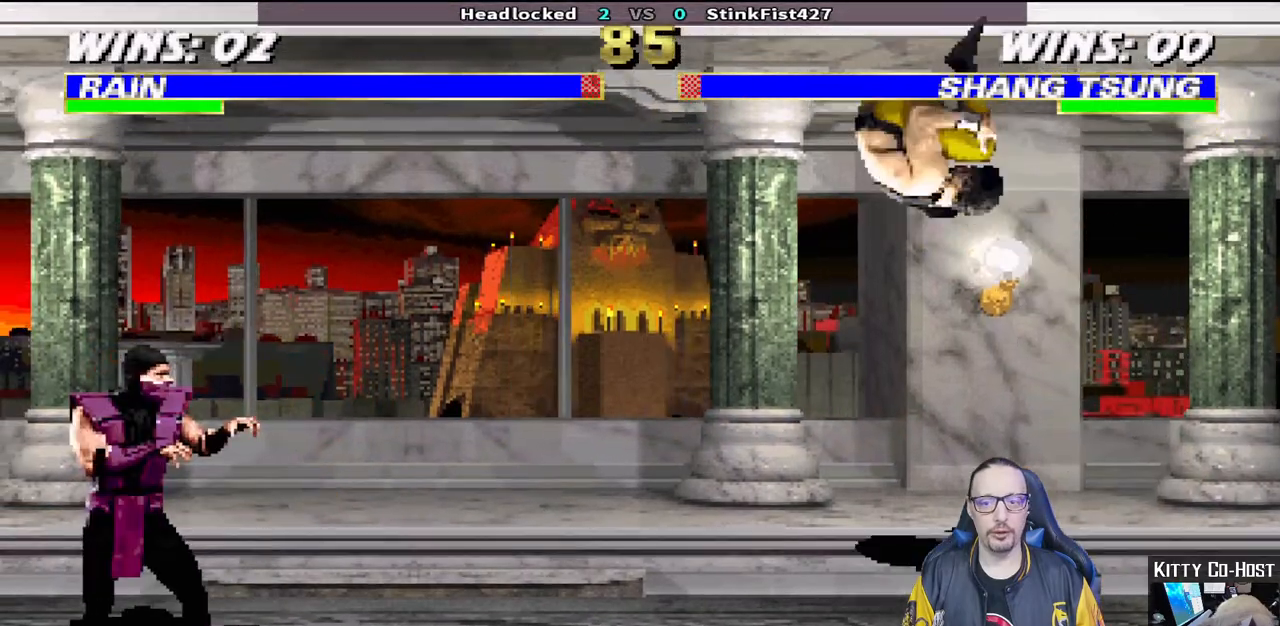
{"dt_ms": 500, "buttons": ["DPAD_LEFT"], "left_stick": "center", "right_stick": "center", "events": [[117, "DPAD_LEFT", "down"]]}
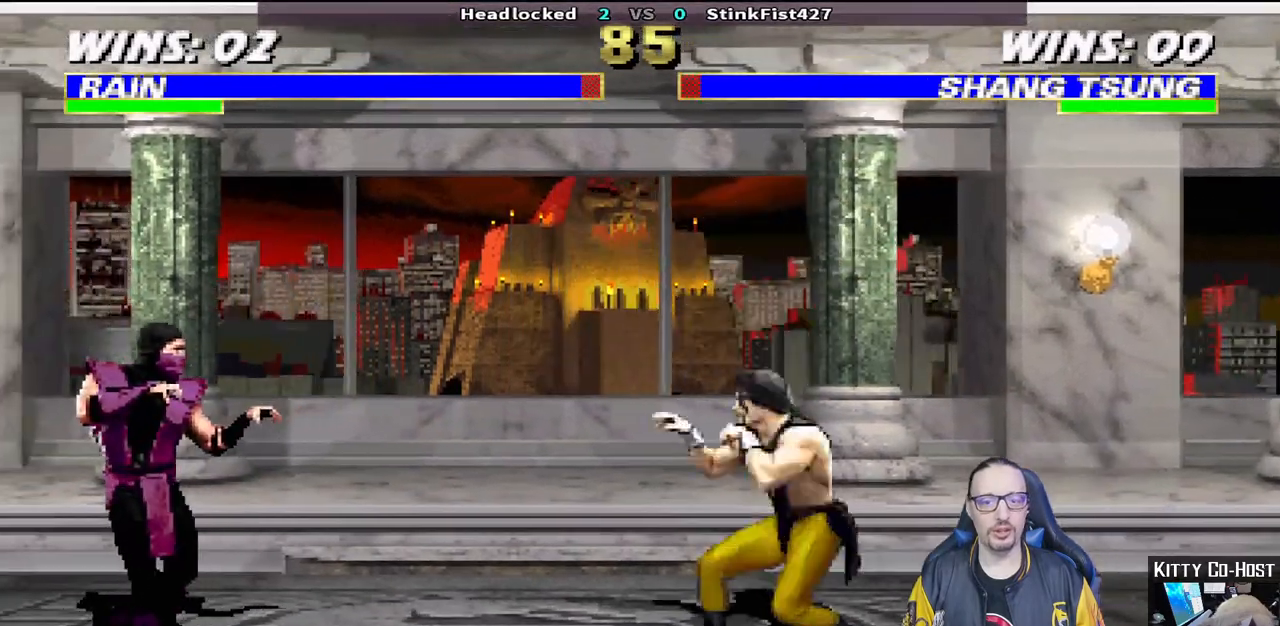
{"dt_ms": 500, "buttons": ["DPAD_LEFT"], "left_stick": "center", "right_stick": "center", "events": []}
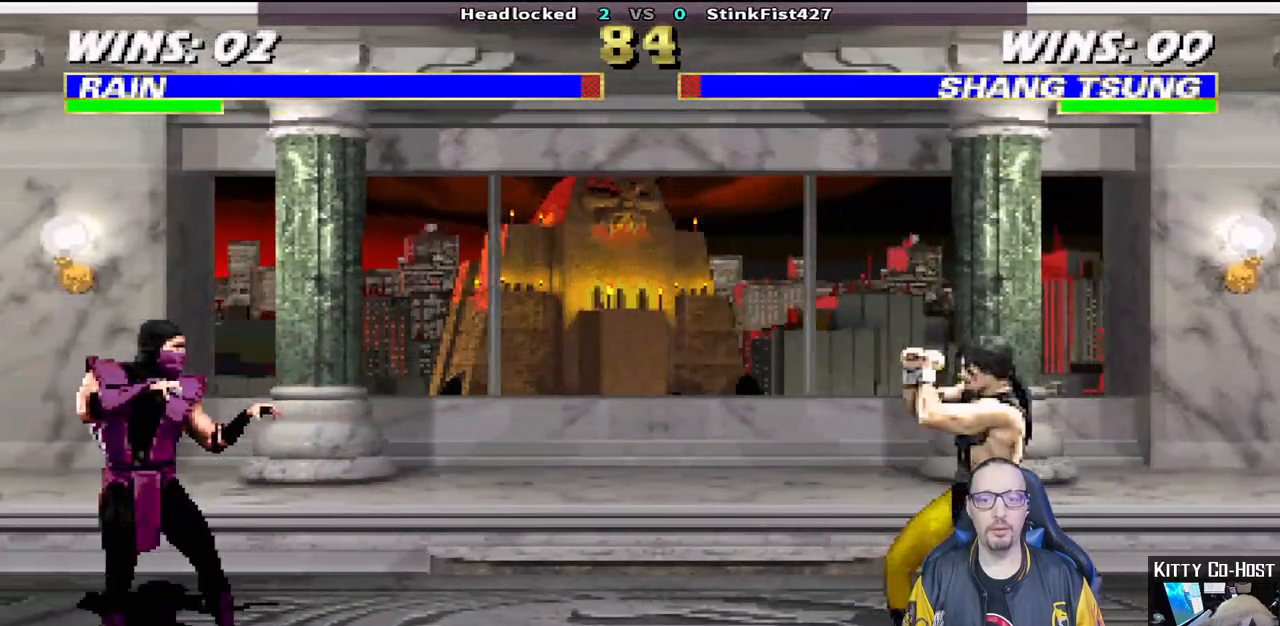
{"dt_ms": 500, "buttons": [], "left_stick": "center", "right_stick": "center", "events": [[300, "DPAD_LEFT", "up"]]}
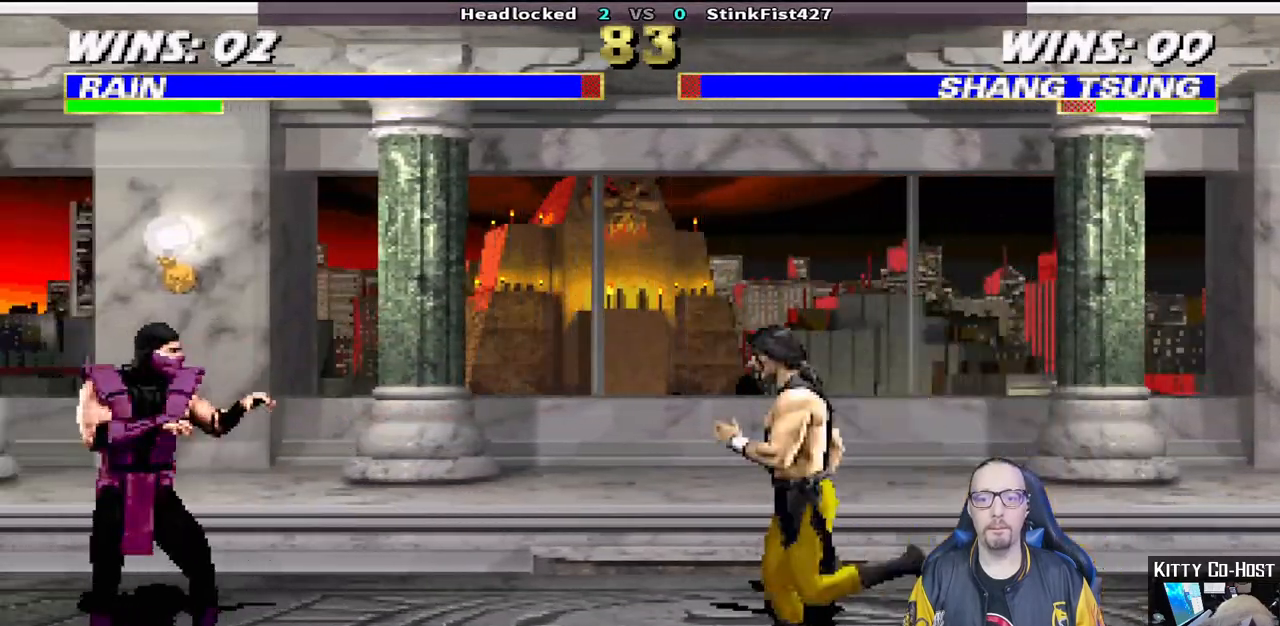
{"dt_ms": 500, "buttons": ["DPAD_DOWN"], "left_stick": "center", "right_stick": "center", "events": [[267, "DPAD_DOWN", "down"], [283, "DPAD_LEFT", "down"], [333, "CIRCLE", "down"], [417, "DPAD_LEFT", "up"], [433, "CIRCLE", "up"]]}
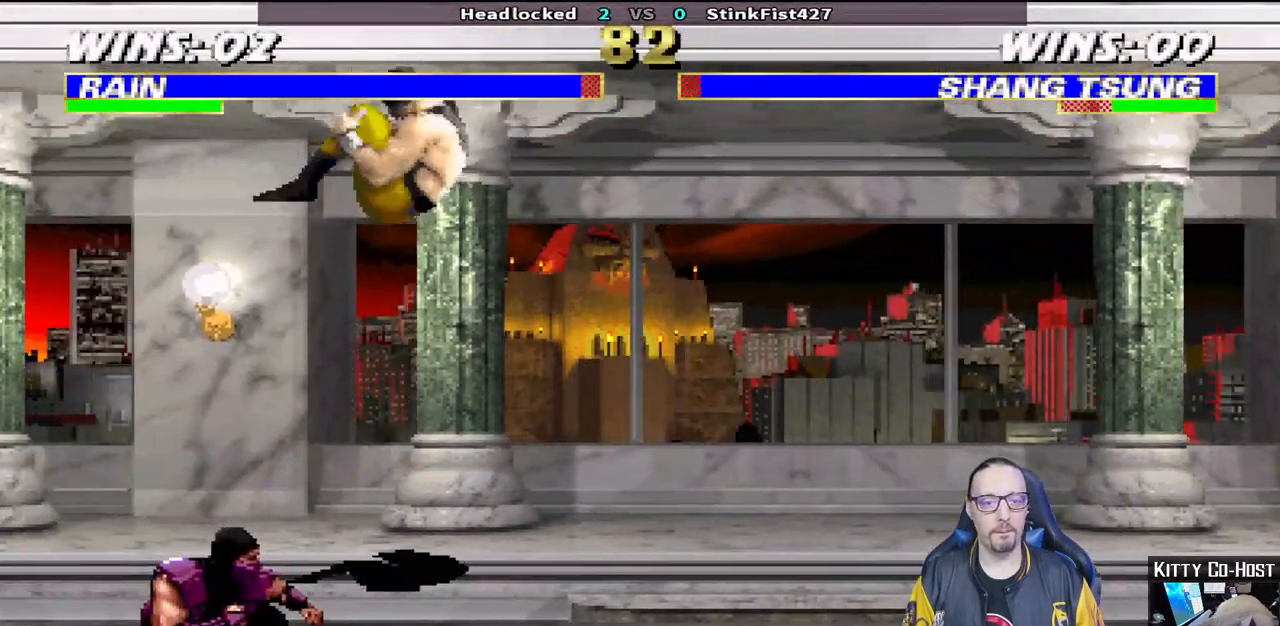
{"dt_ms": 500, "buttons": ["SQUARE", "DPAD_DOWN"], "left_stick": "center", "right_stick": "center", "events": [[250, "SQUARE", "down"], [350, "SQUARE", "up"], [417, "SQUARE", "down"]]}
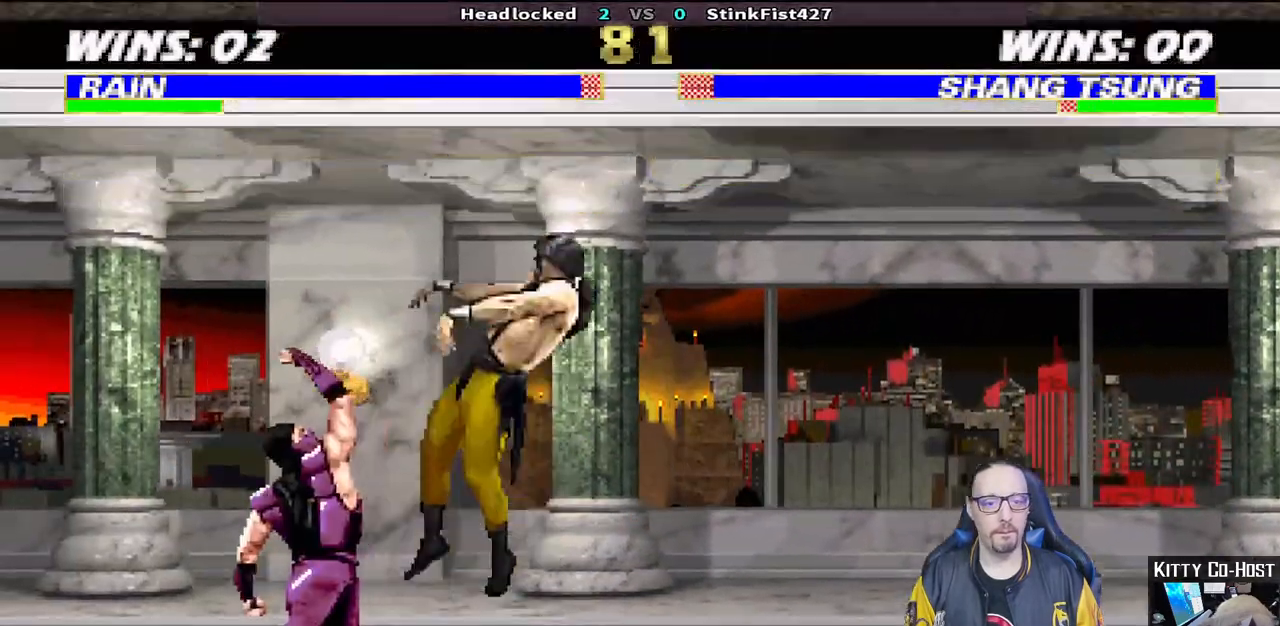
{"dt_ms": 500, "buttons": [], "left_stick": "center", "right_stick": "center"}
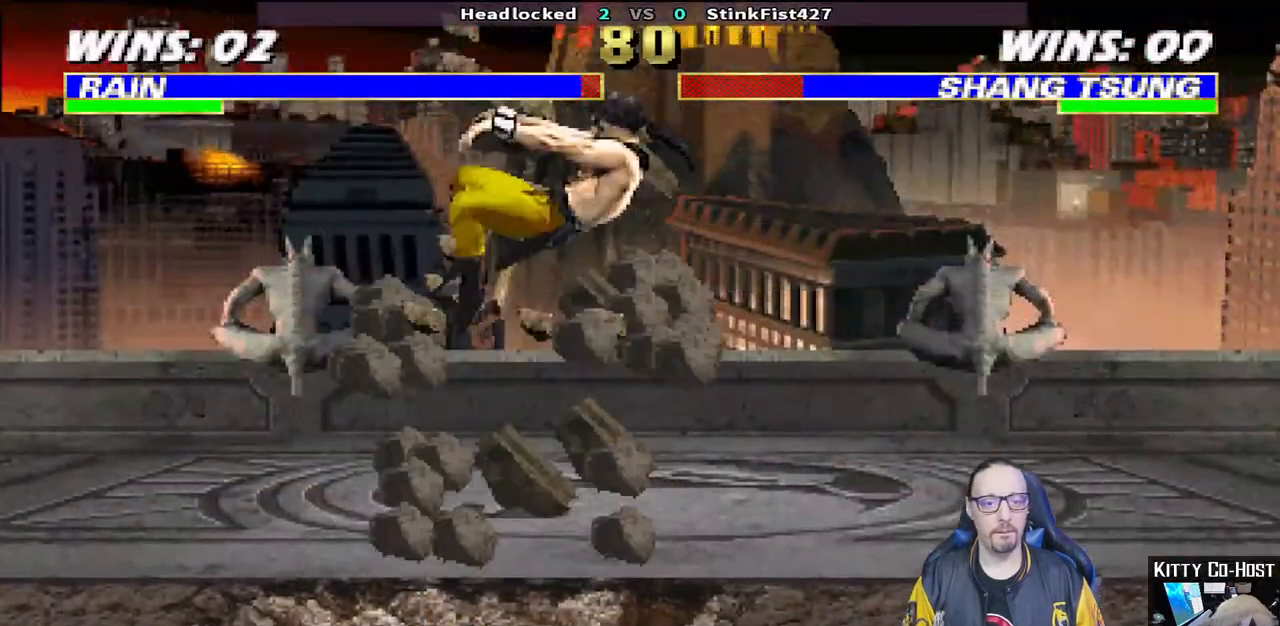
{"dt_ms": 500, "buttons": [], "left_stick": "center", "right_stick": "center", "events": []}
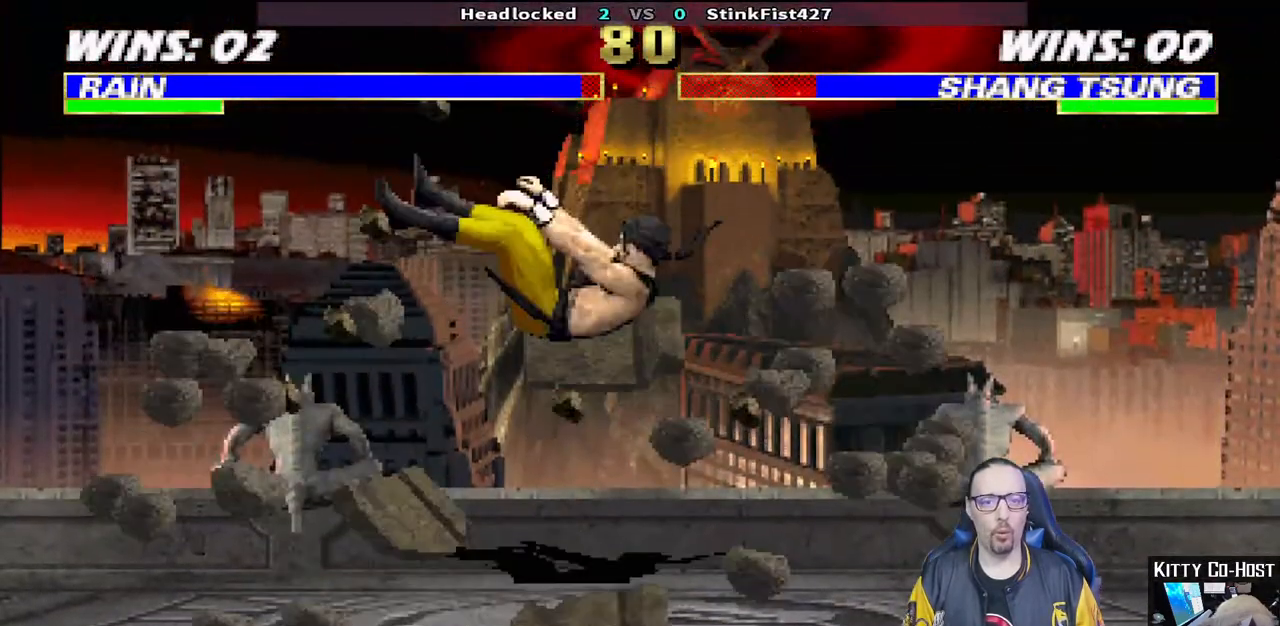
{"dt_ms": 500, "buttons": [], "left_stick": "center", "right_stick": "center", "events": []}
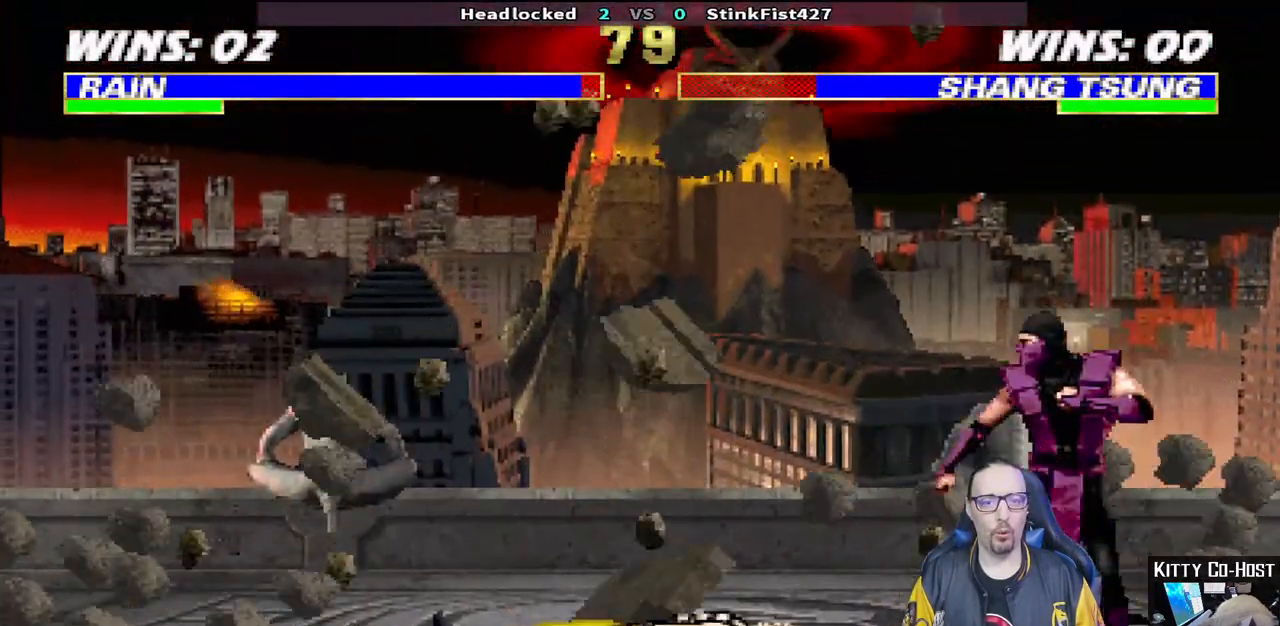
{"dt_ms": 1000, "buttons": ["L1"], "left_stick": "center", "right_stick": "center"}
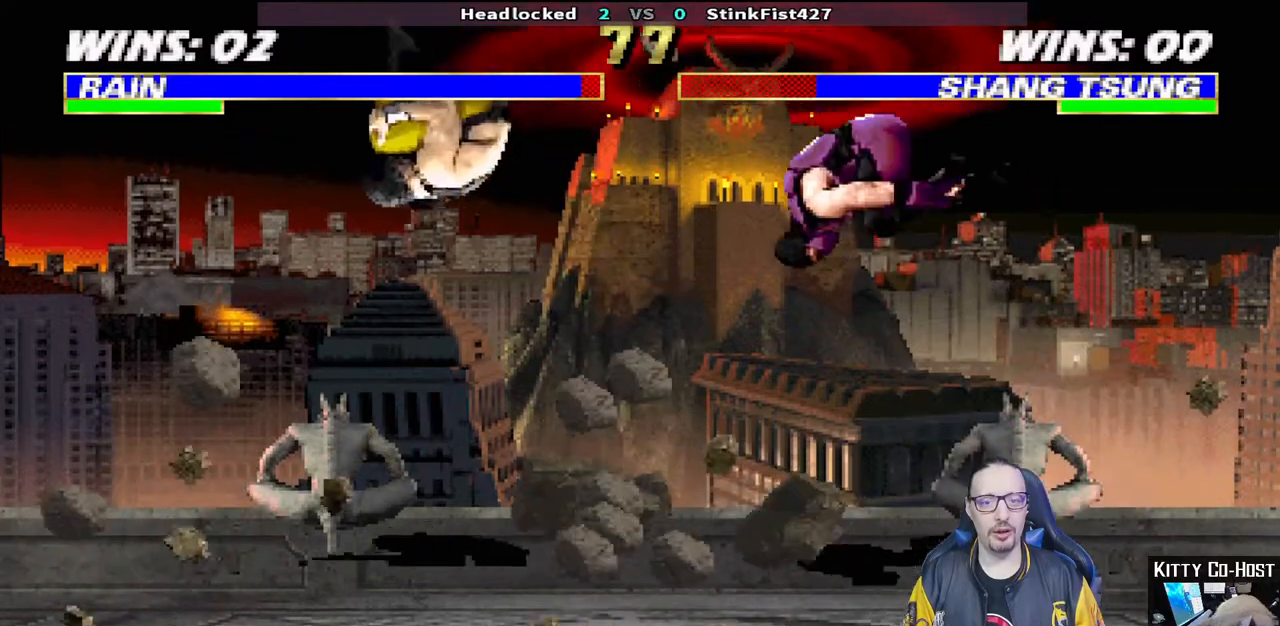
{"dt_ms": 500, "buttons": [], "left_stick": "center", "right_stick": "center", "events": [[117, "SQUARE", "down"], [200, "L1", "up"], [267, "SQUARE", "up"], [400, "DPAD_RIGHT", "down"], [467, "DPAD_RIGHT", "up"]]}
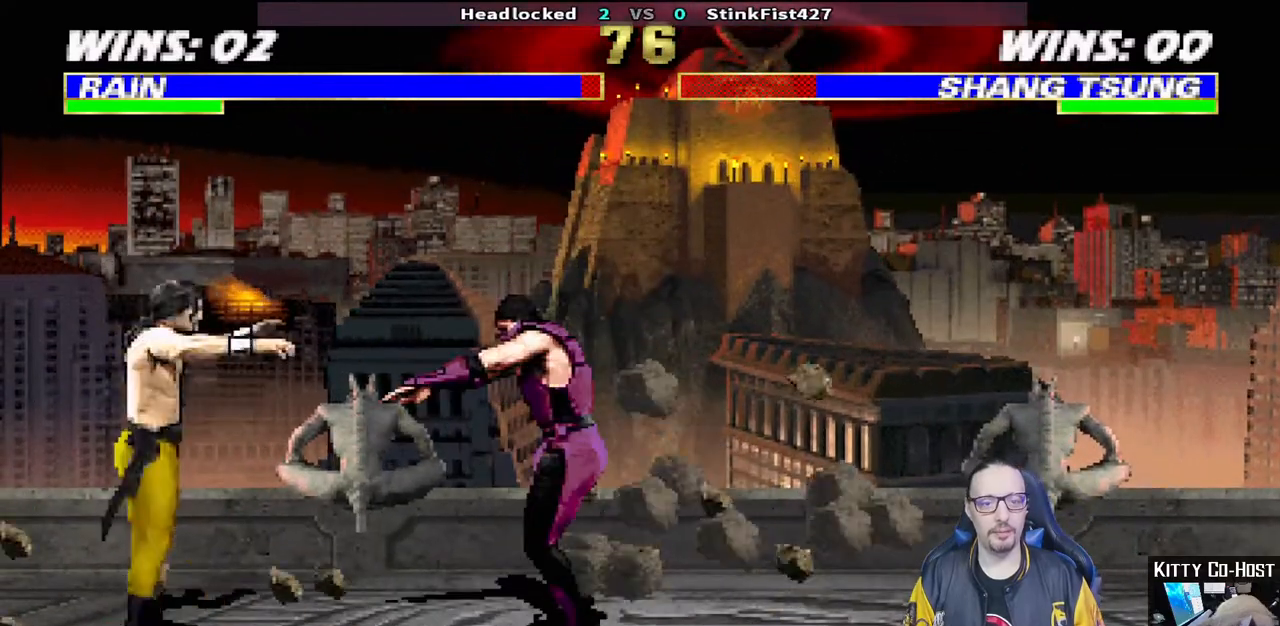
{"dt_ms": 500, "buttons": [], "left_stick": "center", "right_stick": "center", "events": [[33, "DPAD_RIGHT", "down"], [117, "SQUARE", "down"], [200, "DPAD_RIGHT", "up"], [233, "SQUARE", "up"], [283, "R1", "down"], [450, "R1", "up"]]}
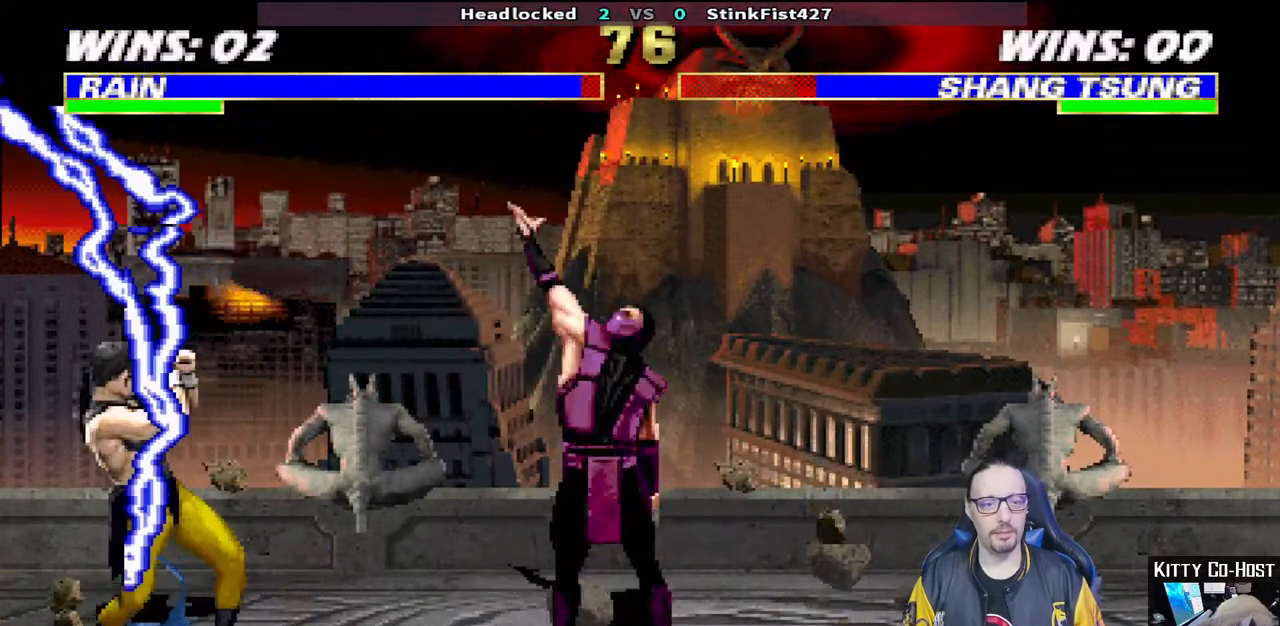
{"dt_ms": 500, "buttons": ["DPAD_LEFT"], "left_stick": "center", "right_stick": "center", "events": [[417, "DPAD_DOWN", "down"], [450, "DPAD_LEFT", "down"], [483, "DPAD_DOWN", "up"]]}